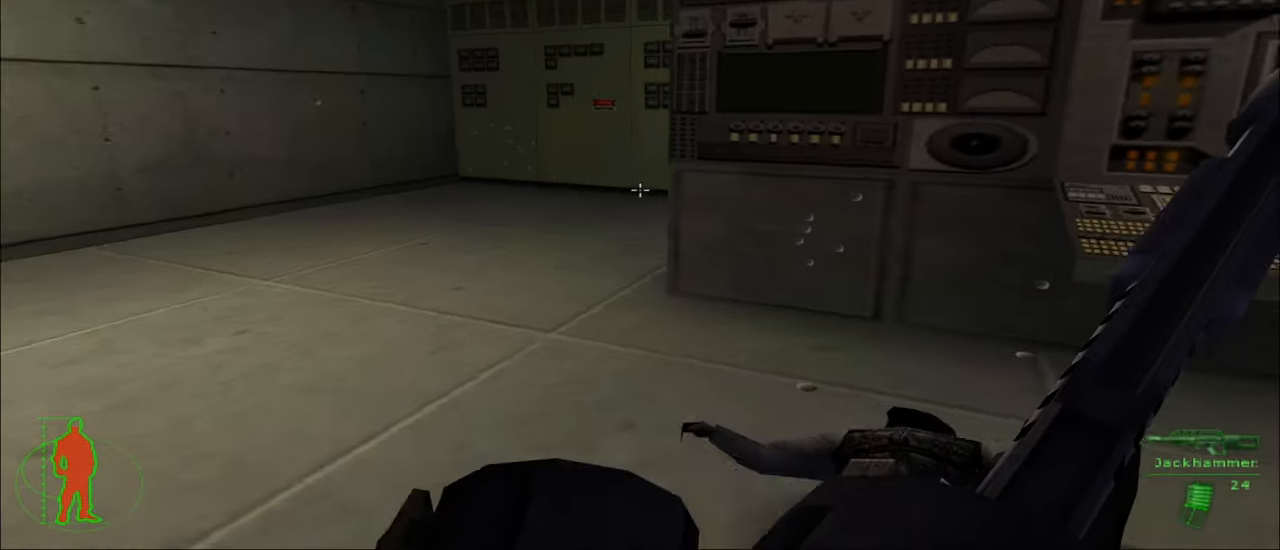
Gameplay with keyboard and mouse; each line is a JSON object with the keys and mouse buttons held at the frame after it. "events" lists presses ("down") and releases ("up") of "1", "2", "3", "4", "5", "a", "alt", "c", "caps_lock", "ctrl", "d", "e", "f", "g", "q", "r", "s", "shift", "space", "t", "tab", "v", "w", "x", "z", "mouse_left", "mouse_wheel" and "mouse_right" between this image and that frame as [ms after this image, input, new state], when the widget could be followed in between. "mouse_left", "mouse_wheel", "mouse_right" = the "left", "wheel", "right" buttons of the "mouse" list. No other keys are recorded. "wheel" means that the mouse wheel is clicked or scrolled. "mouse_move" is the direction in which the mouse moves at that frame (one of eight, or "still"), when it could be read.
{"keys": ["a", "w"], "mouse": [], "mouse_move": "right", "events": []}
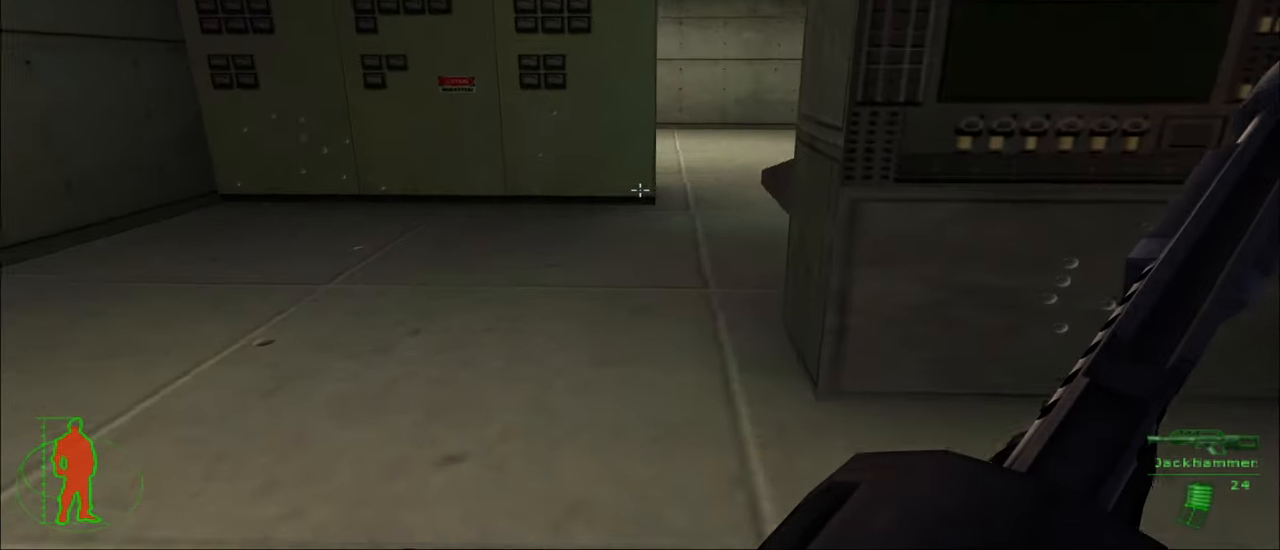
{"keys": ["w"], "mouse": [], "mouse_move": "right", "events": [[116, "a", "up"]]}
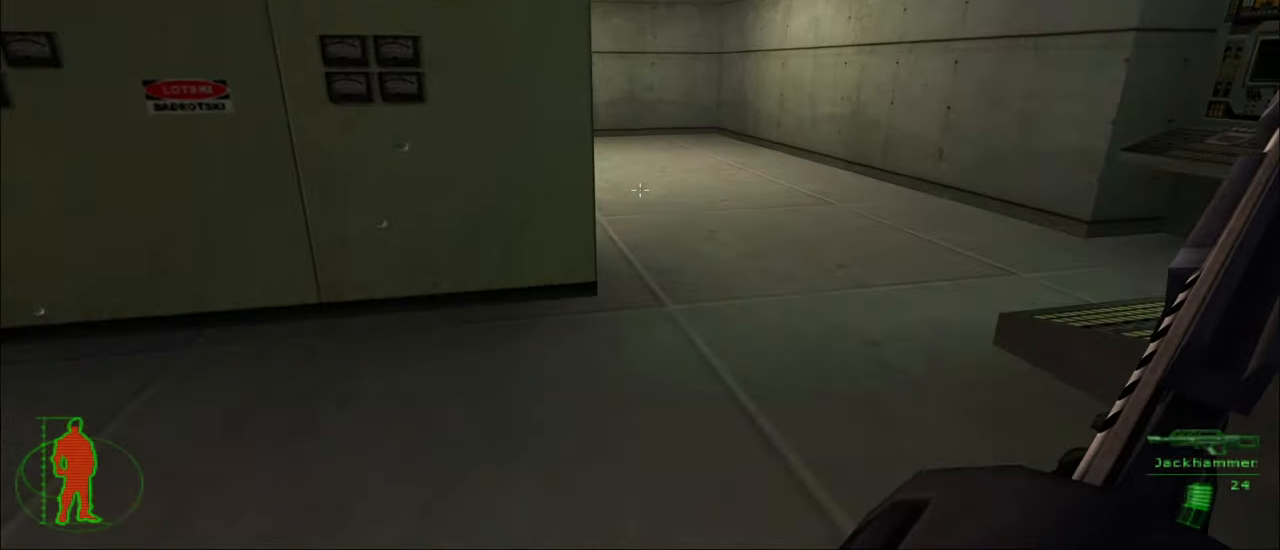
{"keys": ["d", "w"], "mouse": [], "mouse_move": "left", "events": [[283, "d", "down"]]}
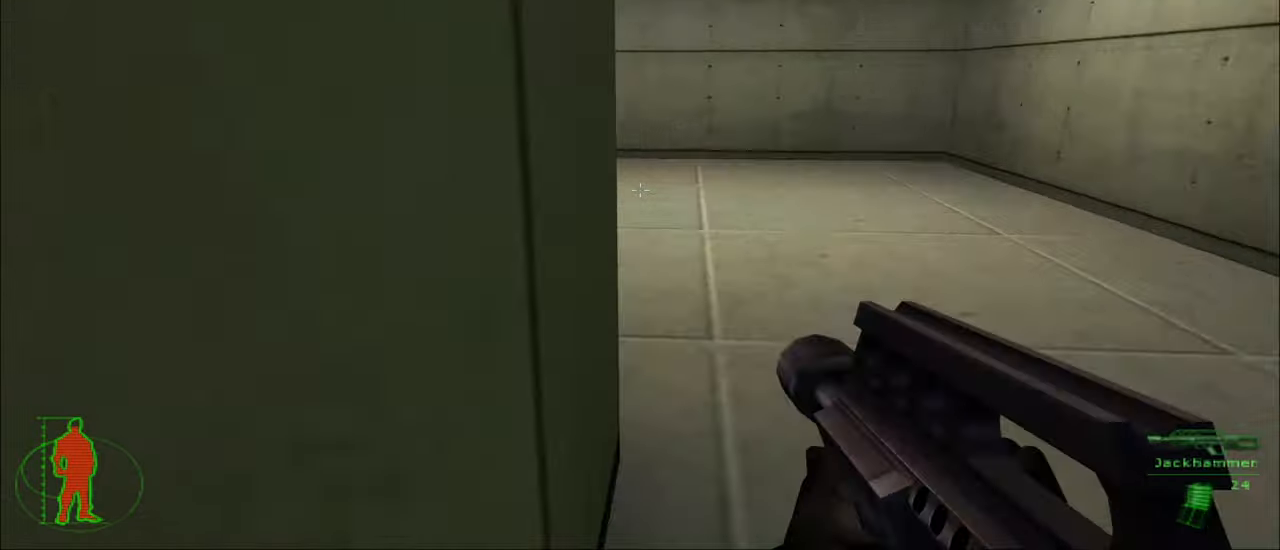
{"keys": ["d", "w"], "mouse": [], "mouse_move": "left", "events": []}
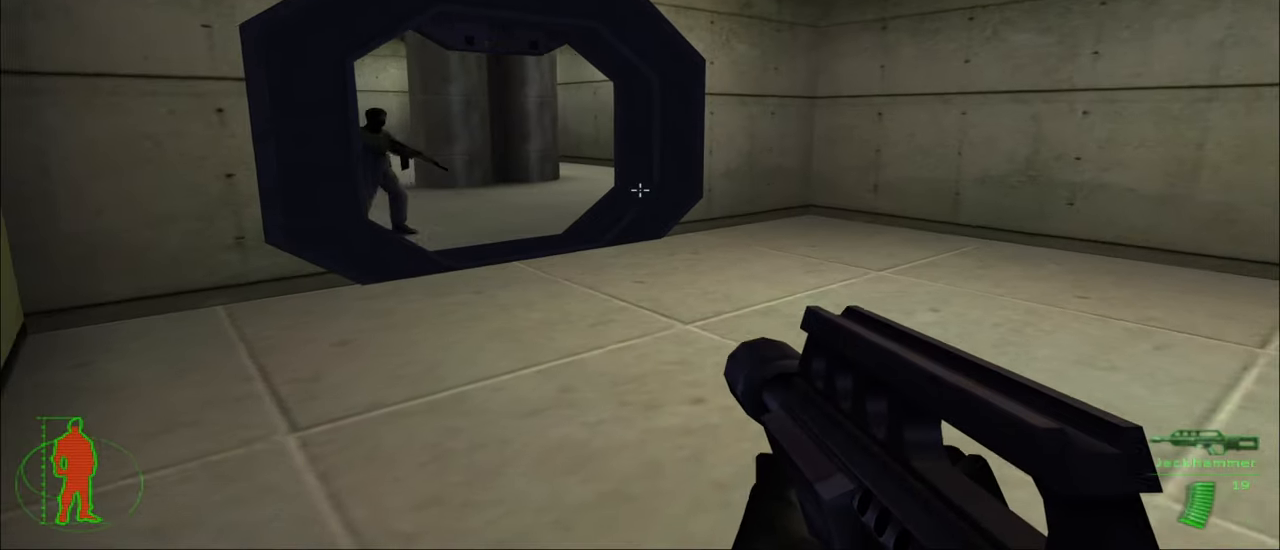
{"keys": [], "mouse": ["left"], "mouse_move": "still", "events": [[33, "d", "up"], [33, "w", "up"], [417, "mouse_left", "down"]]}
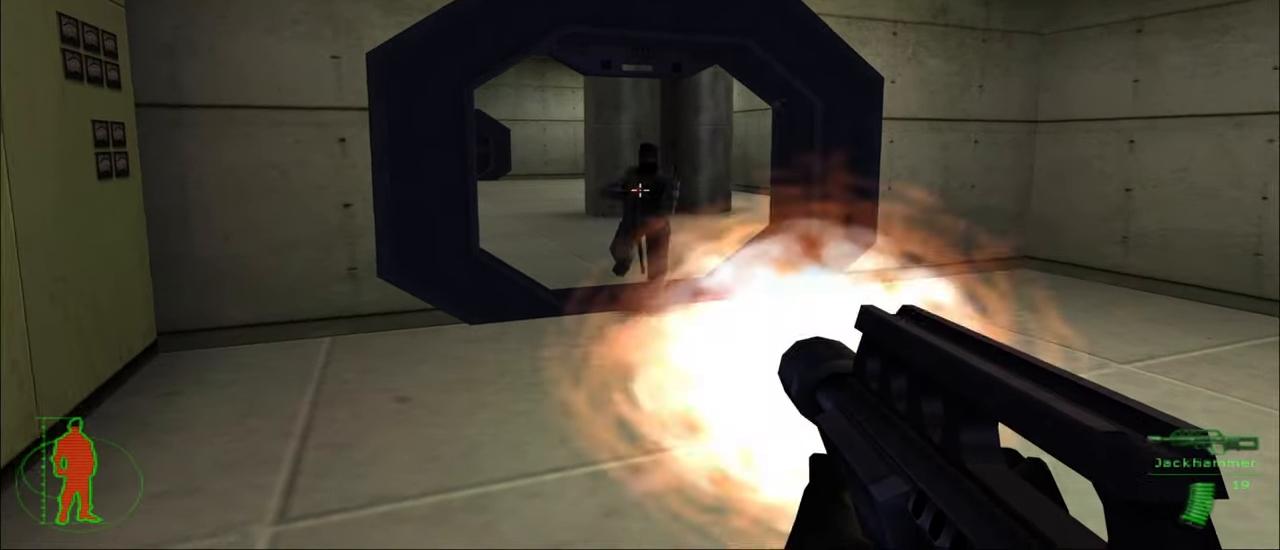
{"keys": [], "mouse": [], "mouse_move": "still", "events": [[17, "mouse_left", "up"]]}
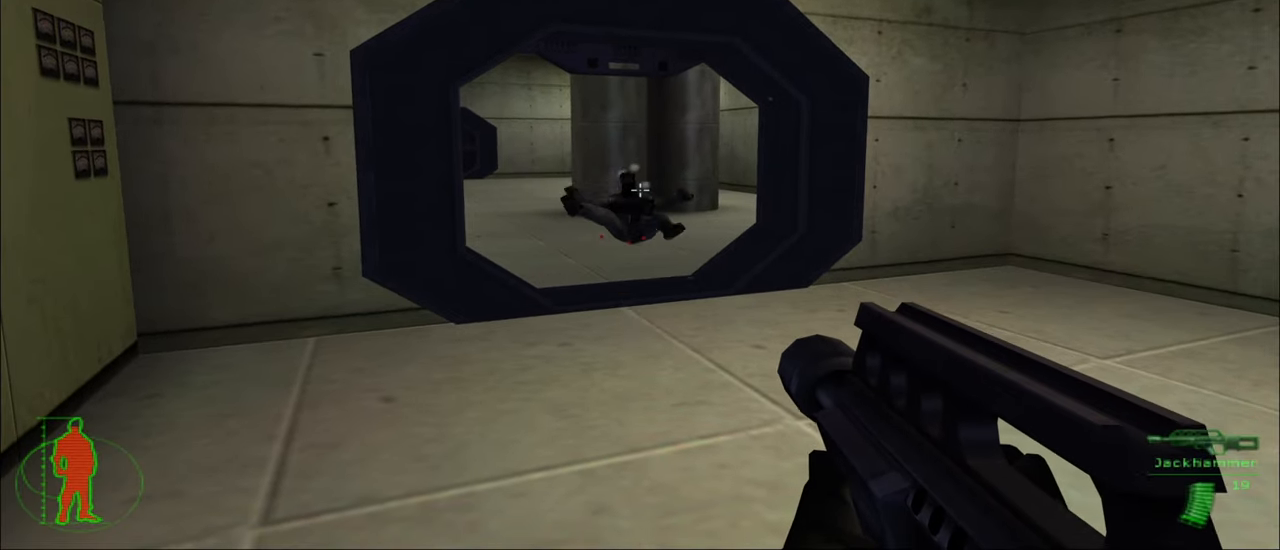
{"keys": ["w"], "mouse": [], "mouse_move": "still", "events": [[67, "w", "down"]]}
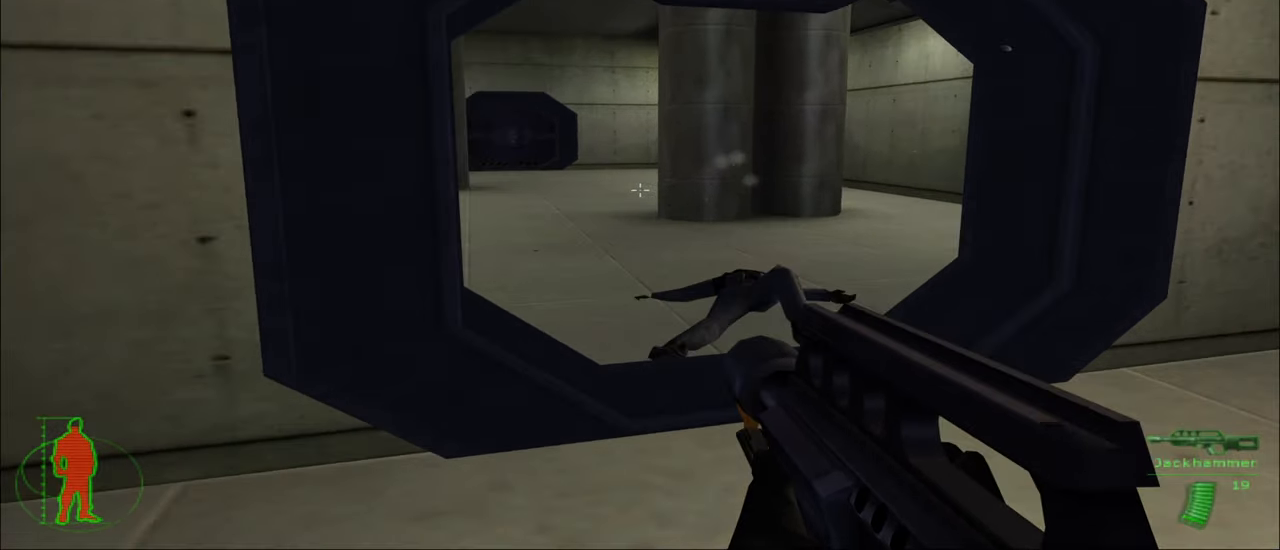
{"keys": ["w"], "mouse": [], "mouse_move": "still", "events": [[183, "d", "down"], [317, "d", "up"]]}
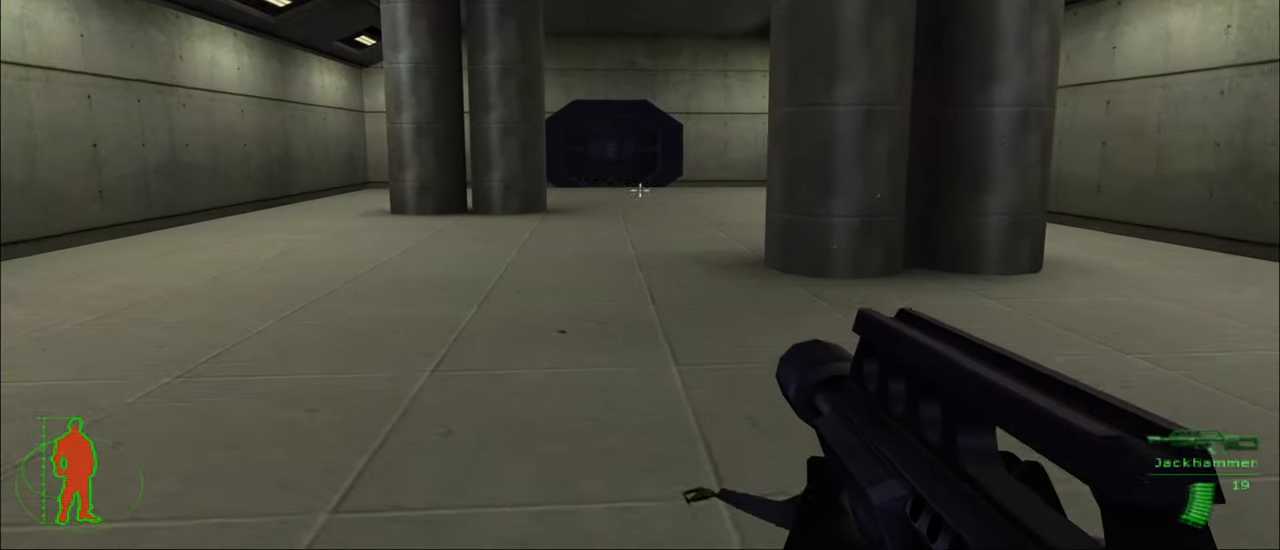
{"keys": ["w"], "mouse": [], "mouse_move": "still", "events": []}
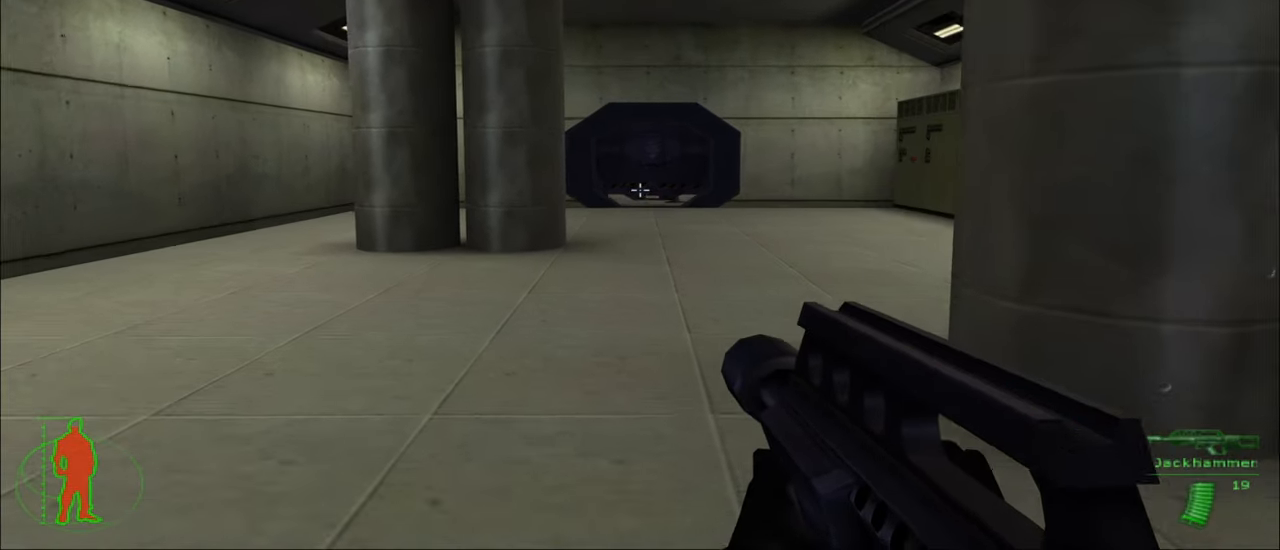
{"keys": ["w"], "mouse": [], "mouse_move": "still", "events": []}
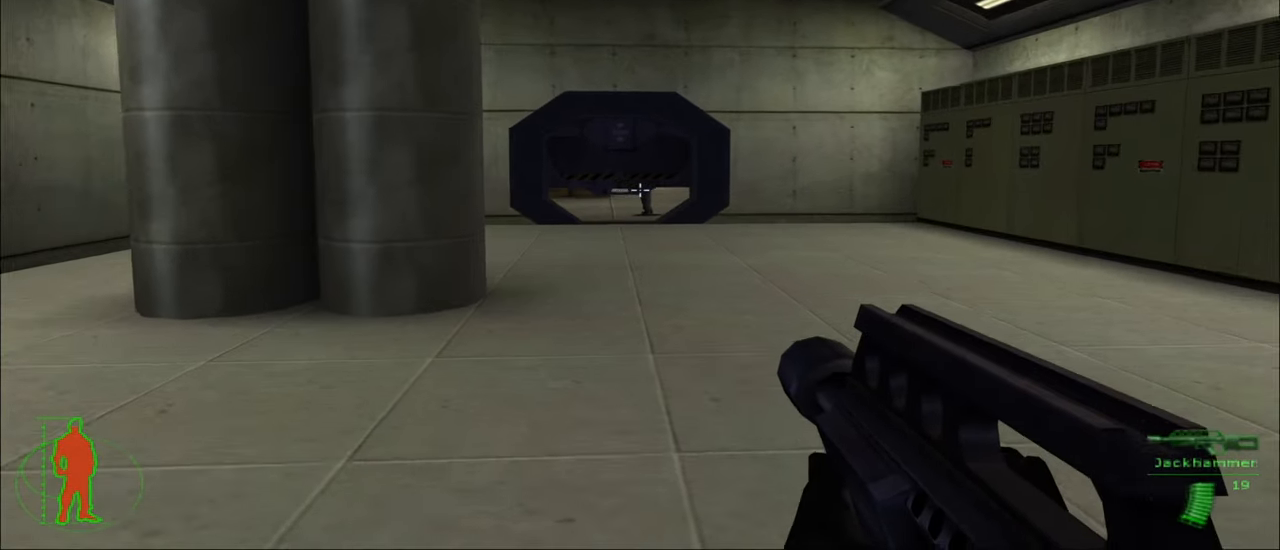
{"keys": ["w"], "mouse": [], "mouse_move": "still", "events": []}
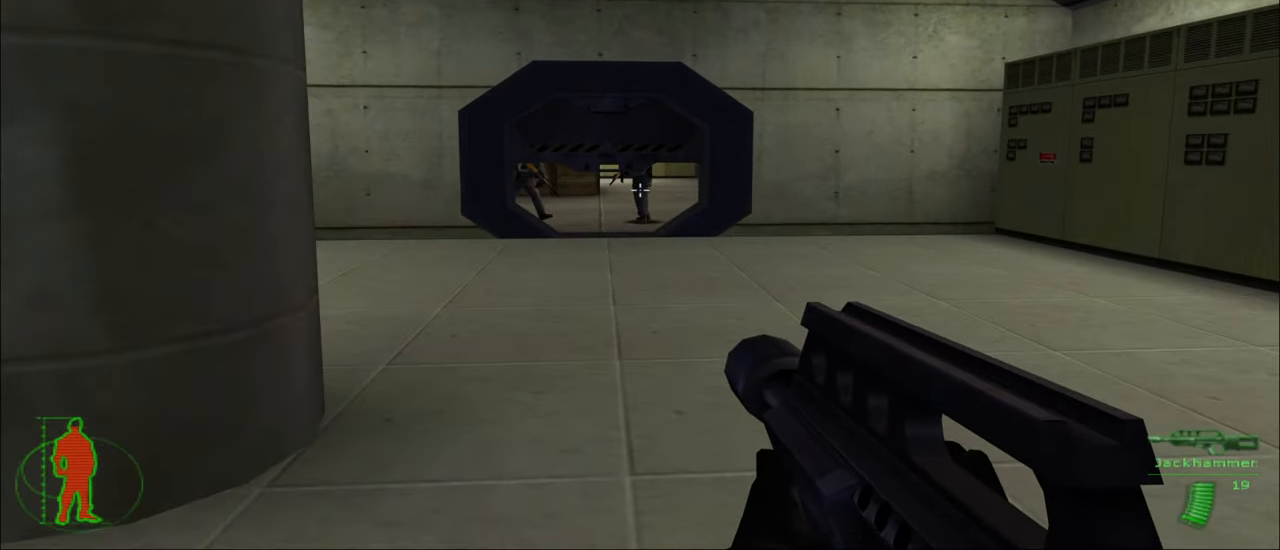
{"keys": ["w"], "mouse": [], "mouse_move": "still", "events": [[200, "mouse_left", "down"], [300, "mouse_left", "up"]]}
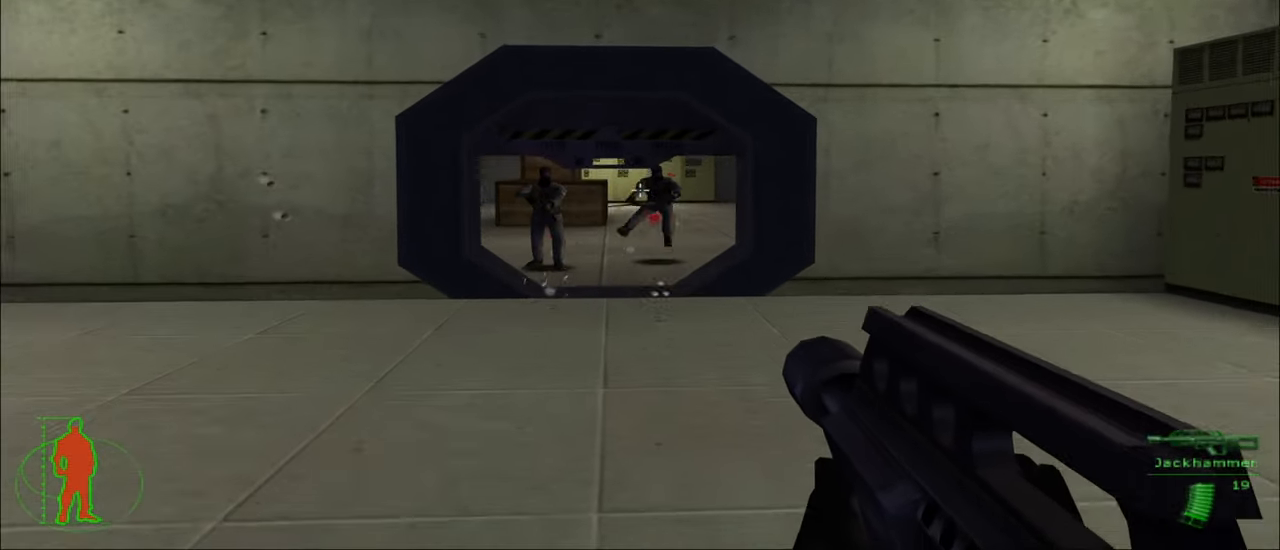
{"keys": [], "mouse": [], "mouse_move": "still", "events": [[317, "mouse_left", "down"], [317, "w", "up"], [450, "mouse_left", "up"]]}
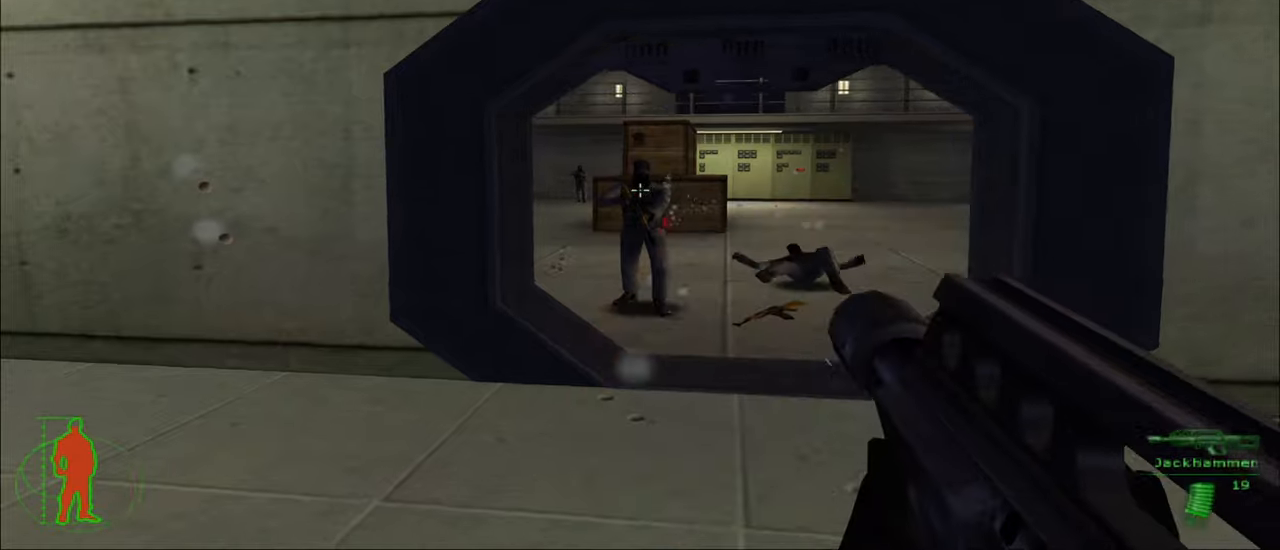
{"keys": [], "mouse": [], "mouse_move": "still", "events": [[284, "mouse_left", "down"], [367, "mouse_left", "up"]]}
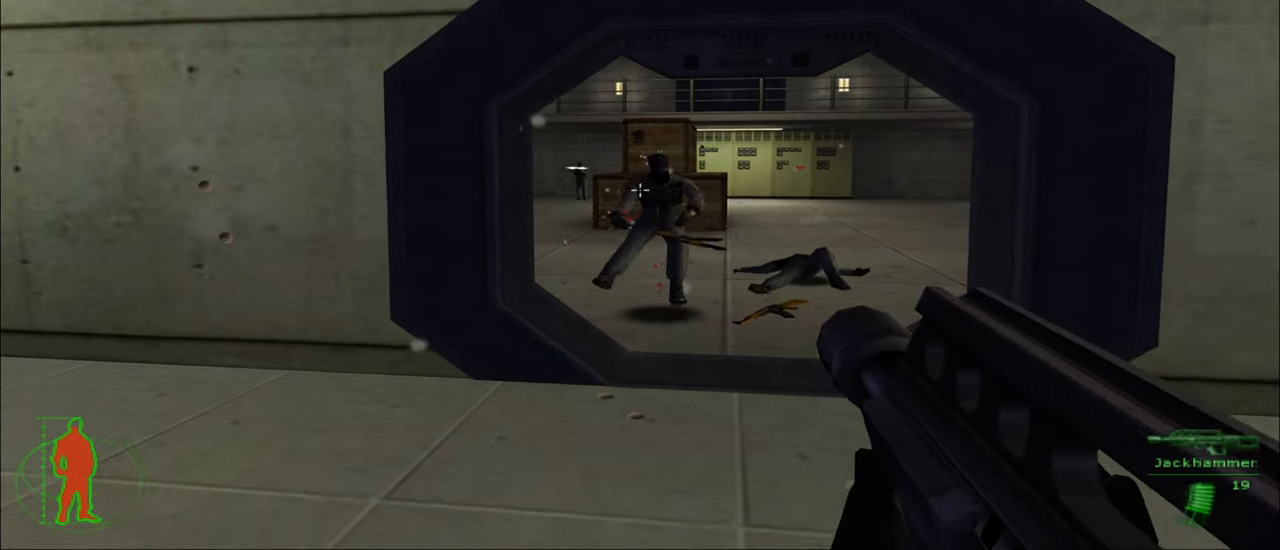
{"keys": ["a"], "mouse": [], "mouse_move": "right", "events": [[17, "a", "down"]]}
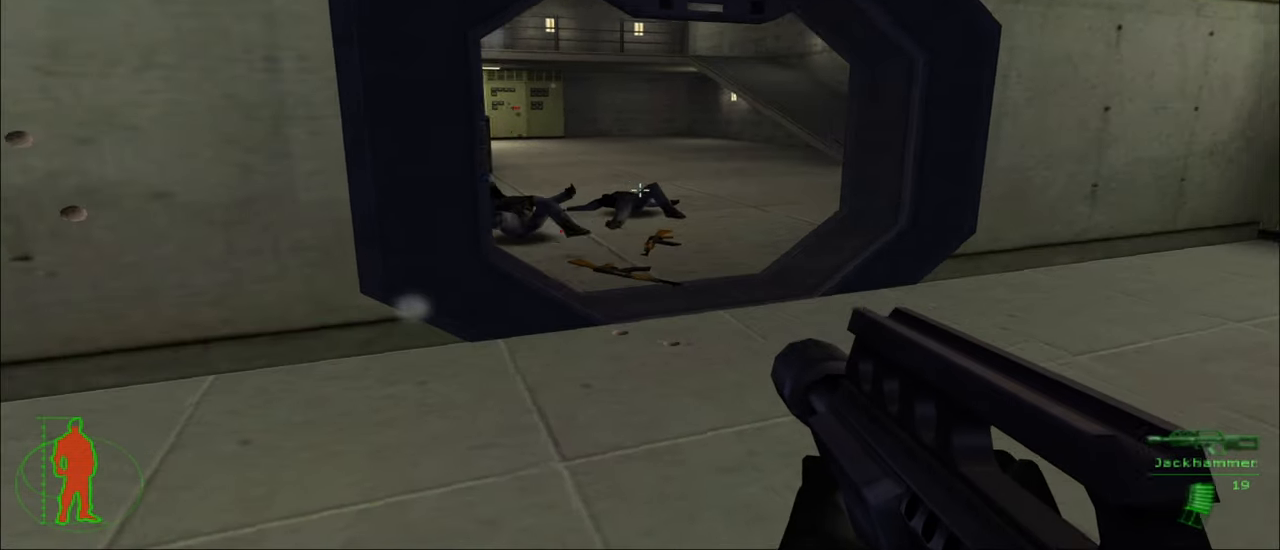
{"keys": [], "mouse": [], "mouse_move": "still", "events": [[234, "a", "up"]]}
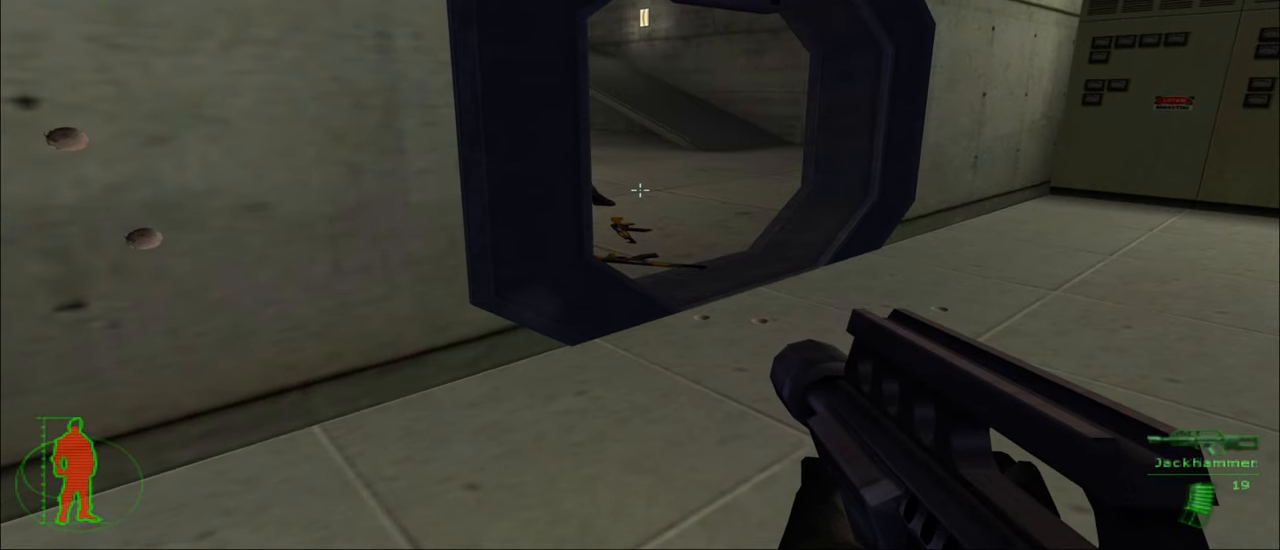
{"keys": [], "mouse": [], "mouse_move": "still", "events": []}
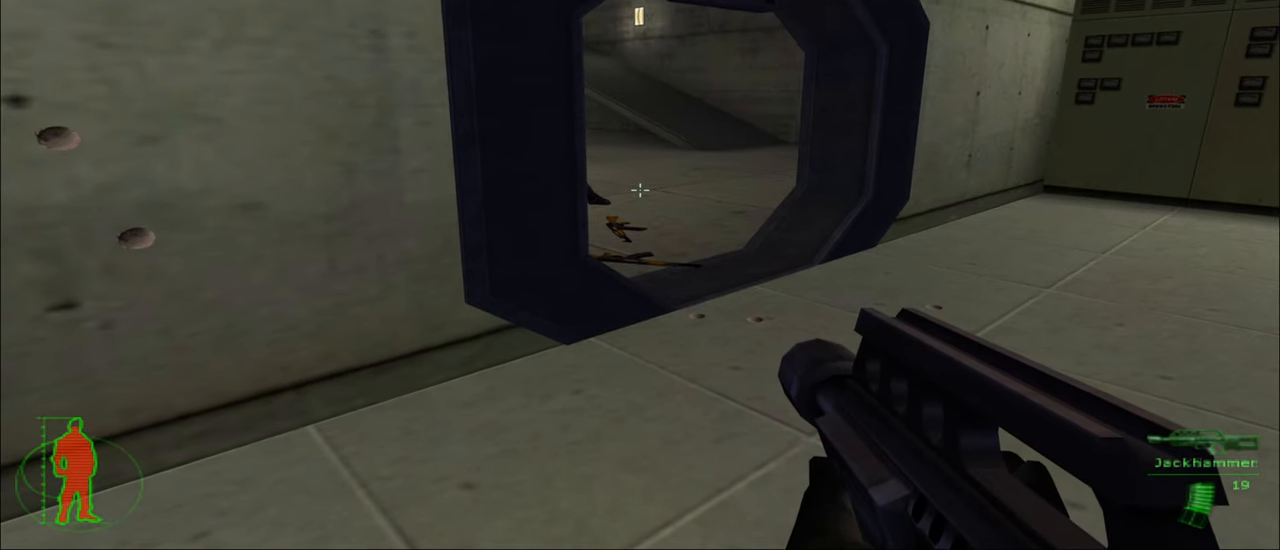
{"keys": [], "mouse": [], "mouse_move": "still", "events": []}
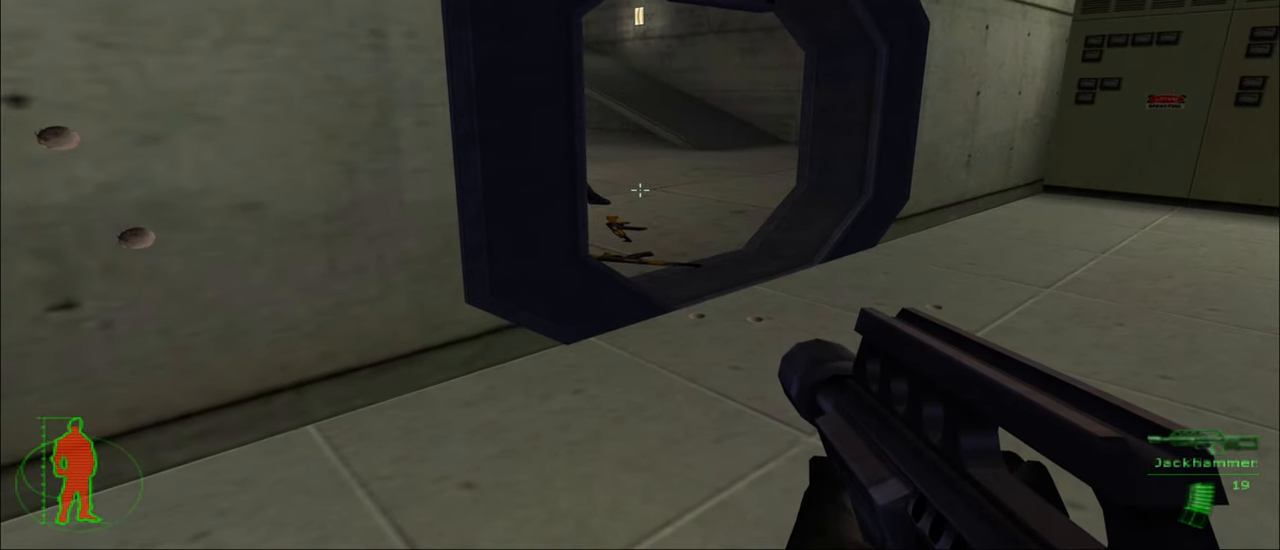
{"keys": [], "mouse": [], "mouse_move": "still", "events": []}
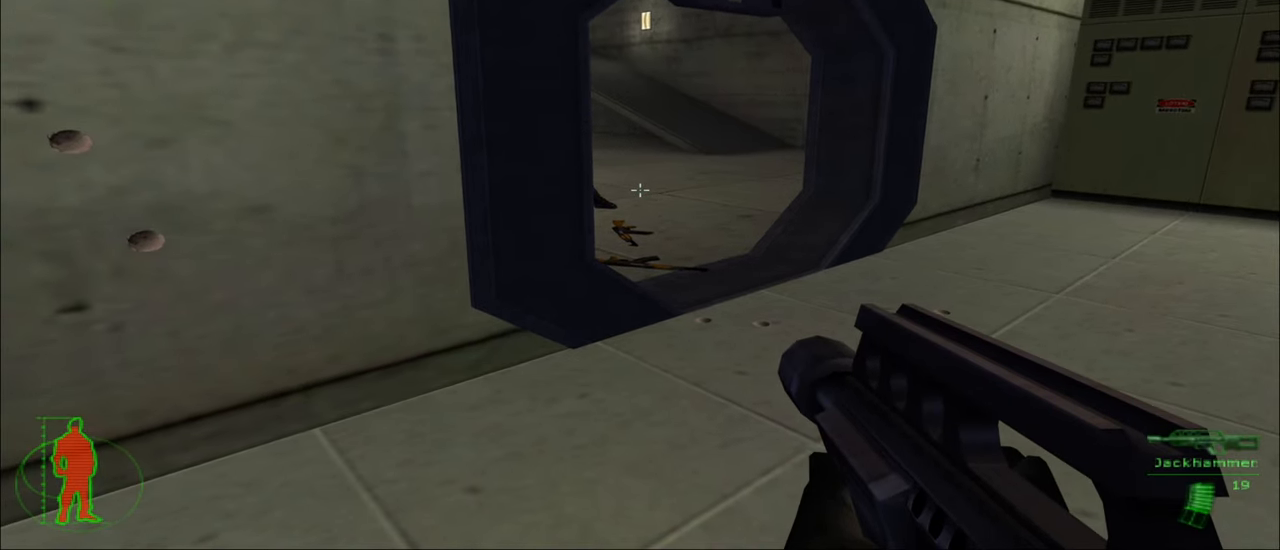
{"keys": [], "mouse": [], "mouse_move": "left", "events": [[100, "d", "down"], [334, "d", "up"]]}
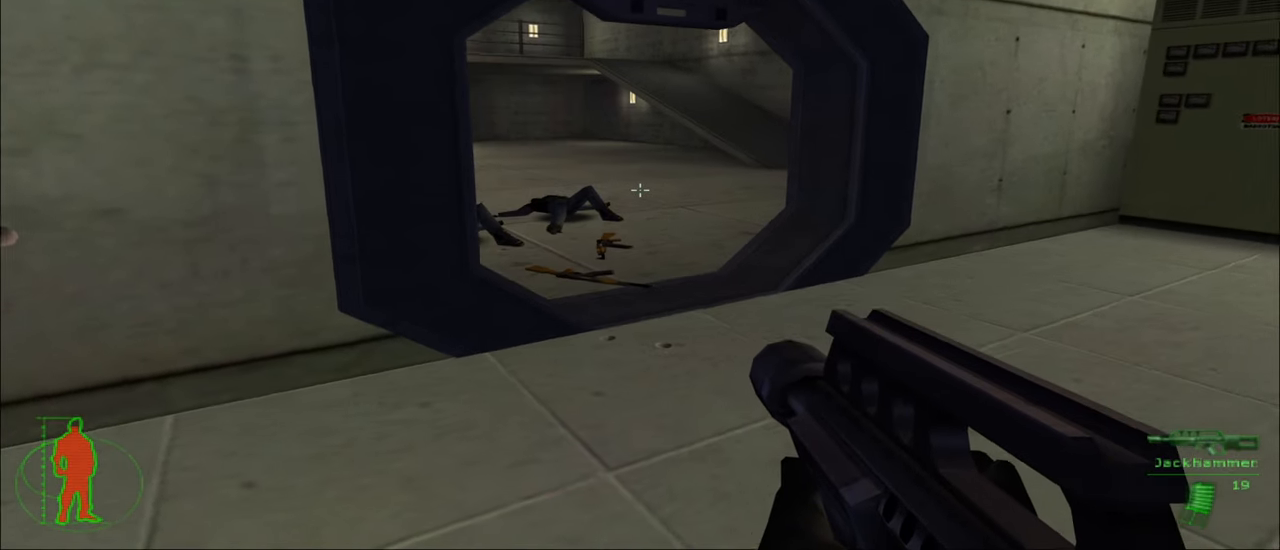
{"keys": [], "mouse": [], "mouse_move": "still", "events": []}
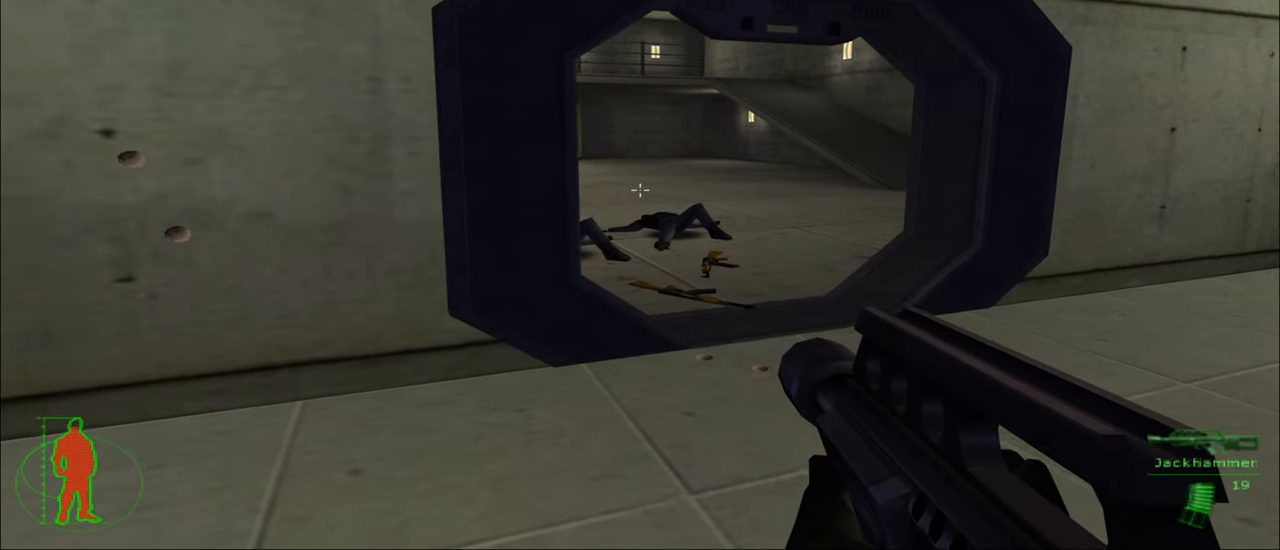
{"keys": [], "mouse": [], "mouse_move": "still", "events": []}
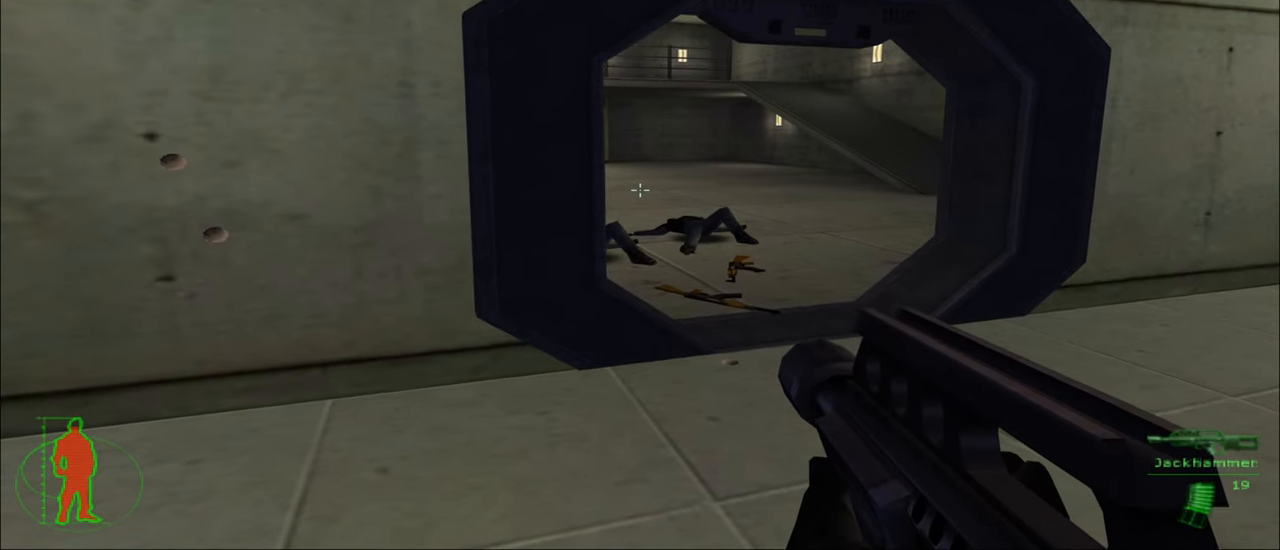
{"keys": [], "mouse": [], "mouse_move": "still", "events": []}
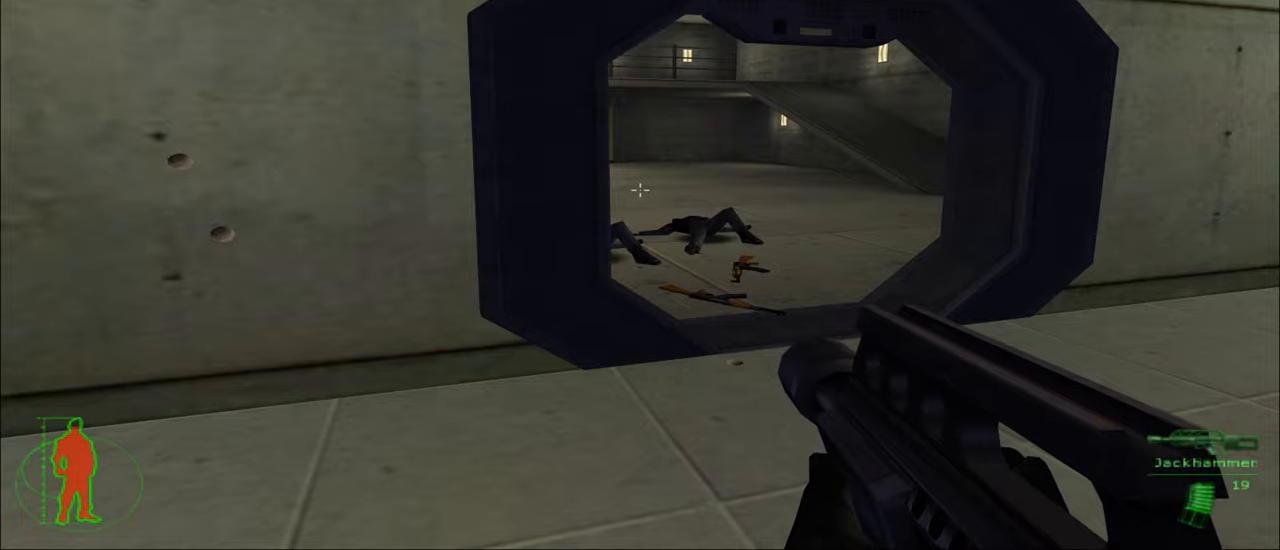
{"keys": [], "mouse": [], "mouse_move": "still", "events": []}
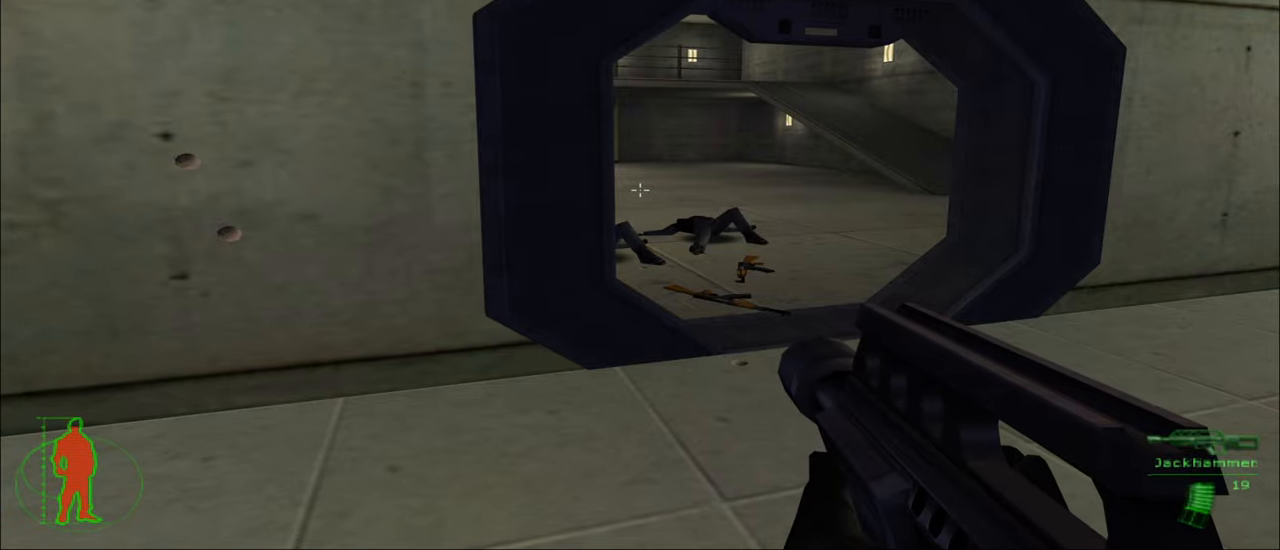
{"keys": [], "mouse": [], "mouse_move": "still", "events": []}
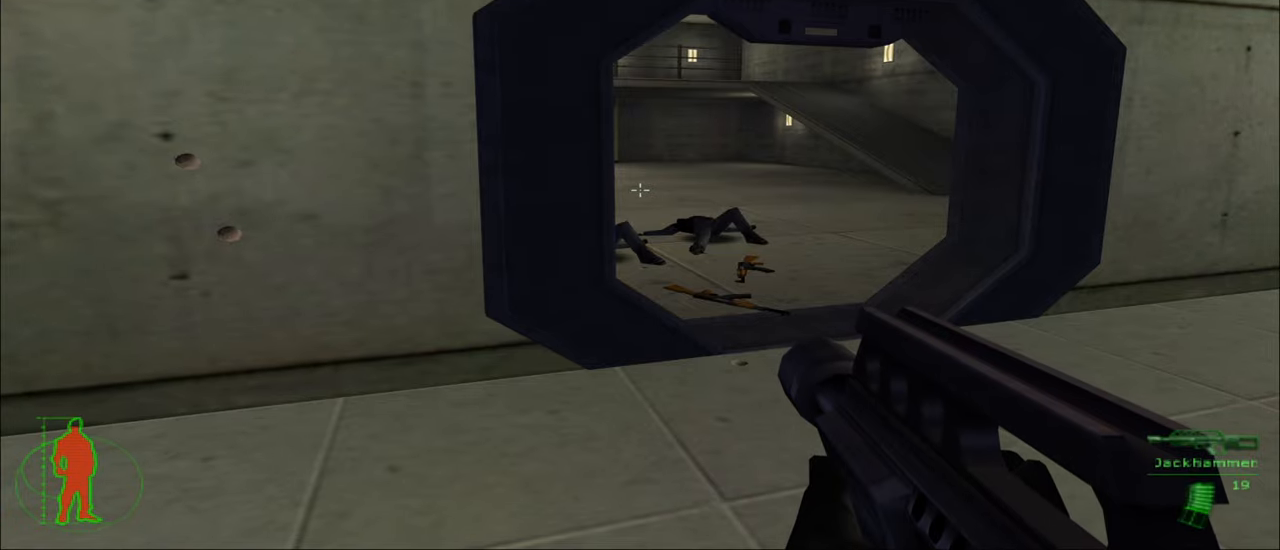
{"keys": [], "mouse": [], "mouse_move": "still", "events": []}
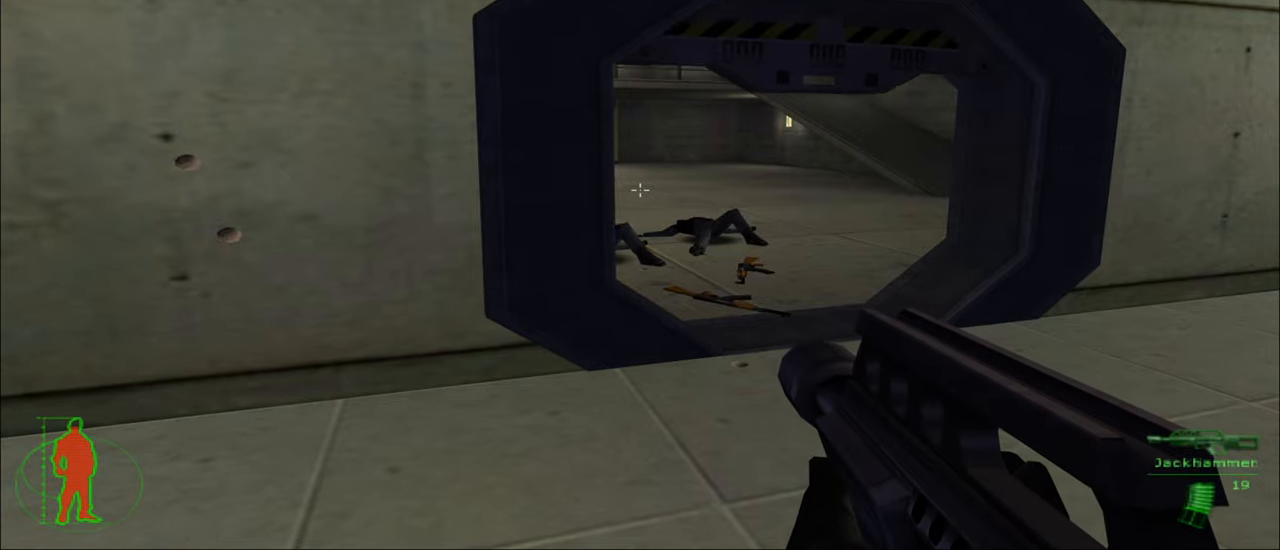
{"keys": [], "mouse": [], "mouse_move": "still", "events": []}
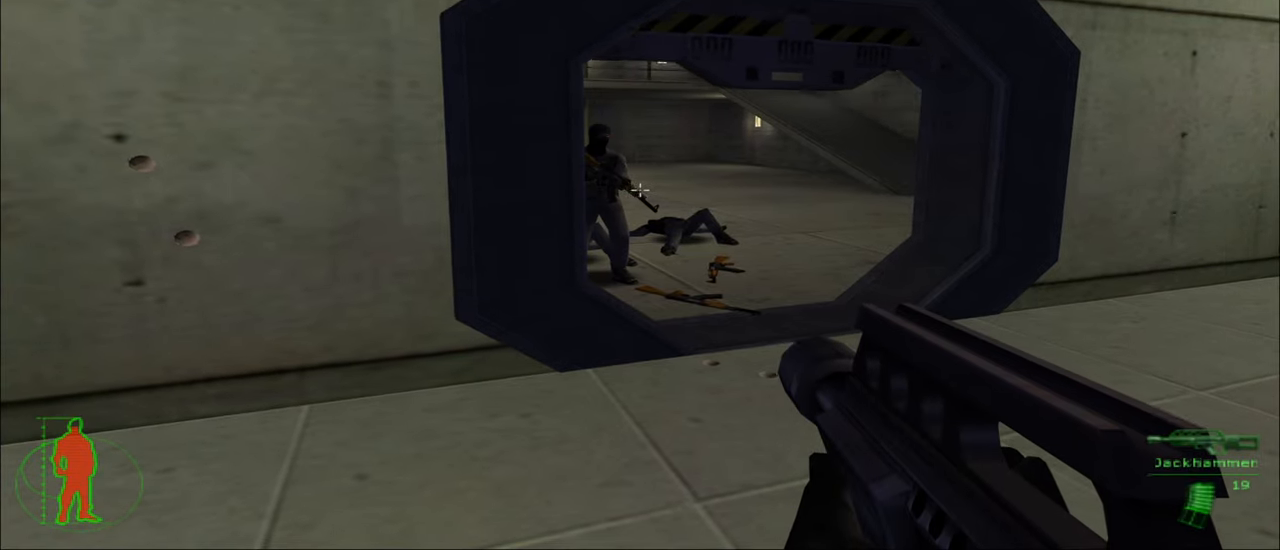
{"keys": [], "mouse": [], "mouse_move": "still", "events": [[366, "mouse_left", "down"], [450, "mouse_left", "up"]]}
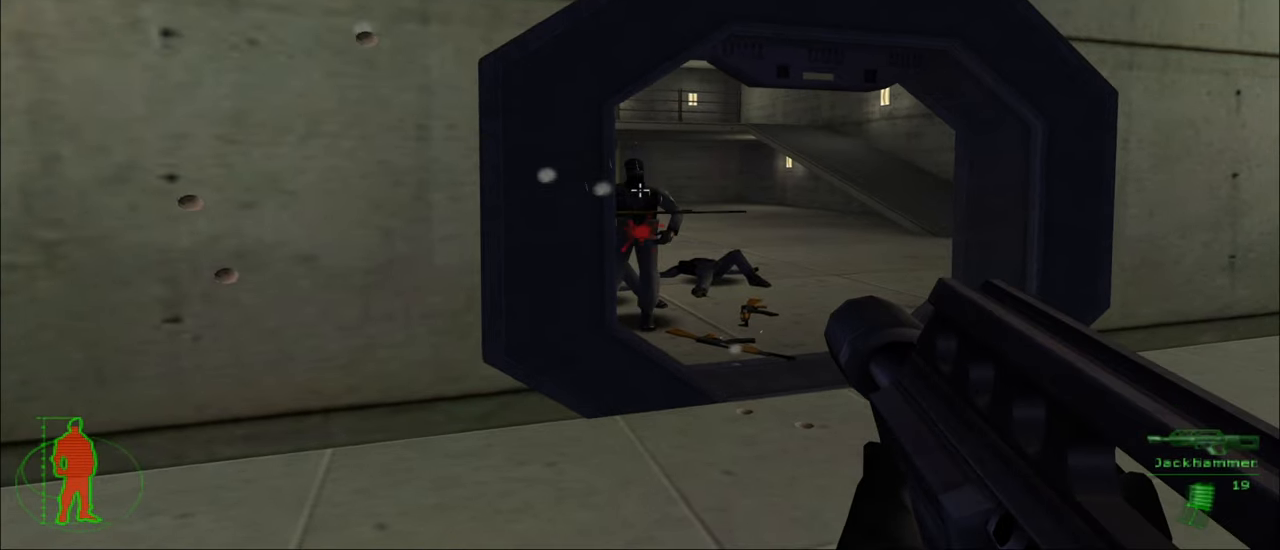
{"keys": [], "mouse": [], "mouse_move": "still", "events": []}
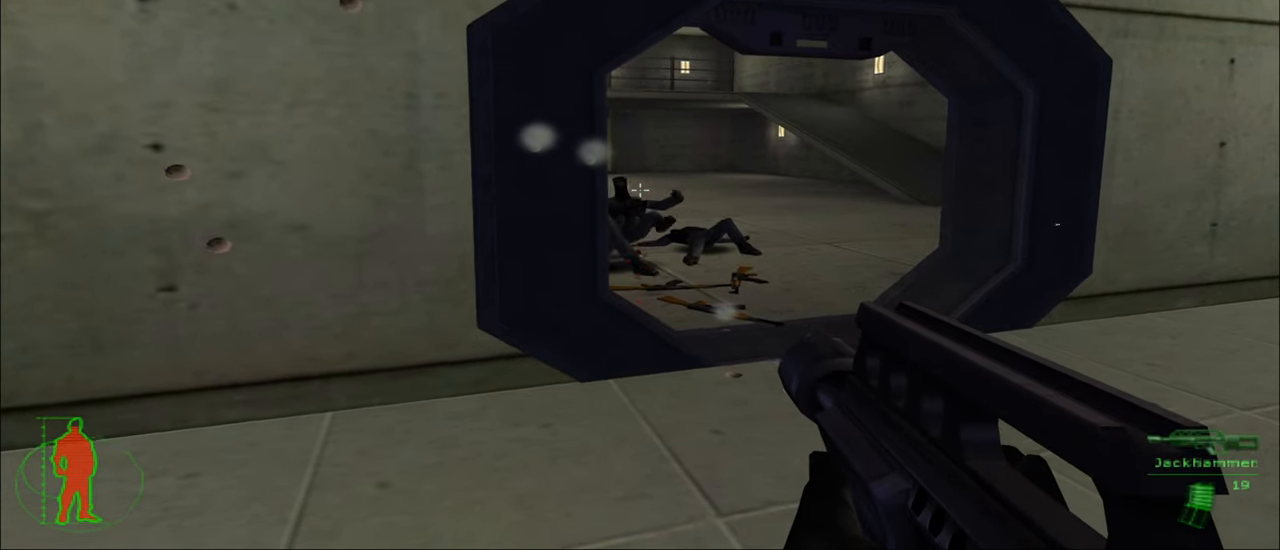
{"keys": ["w"], "mouse": [], "mouse_move": "still", "events": [[66, "w", "down"], [400, "r", "down"], [483, "r", "up"]]}
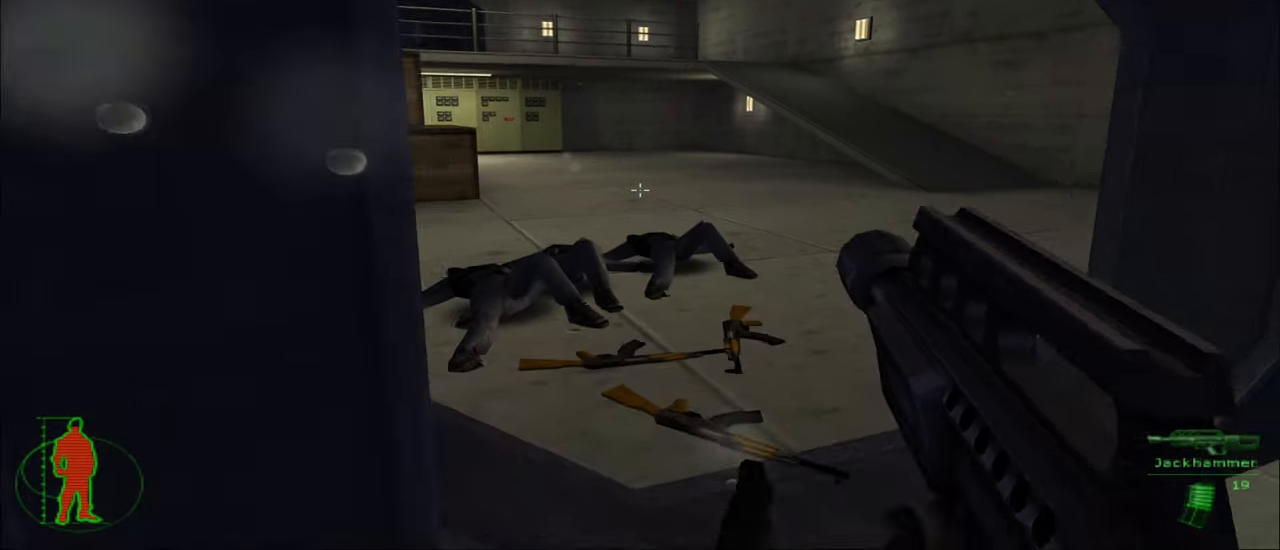
{"keys": ["w"], "mouse": [], "mouse_move": "still", "events": []}